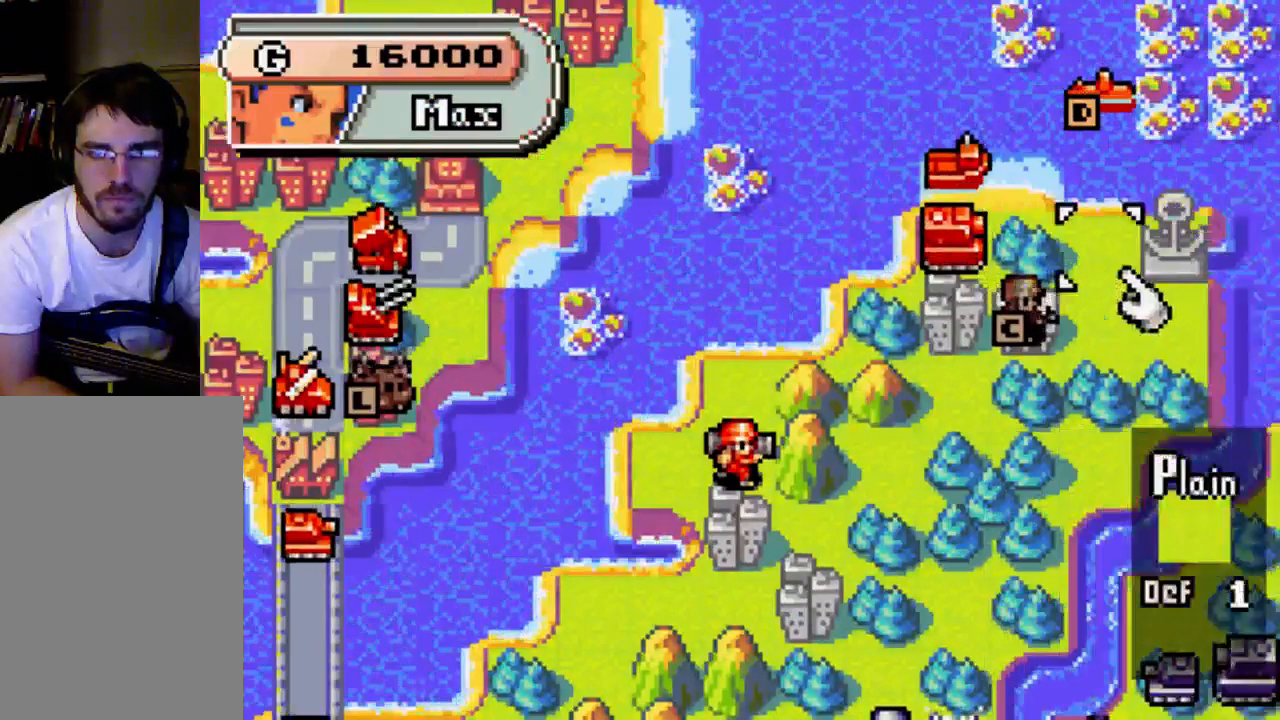
Gameplay with a controller (Xbox layout); each line is a JSON object with the inputs held at the frame after it. "events" lists button and stick changes between this image and that frame as [ms after this image, input, new state], when the widget could be followed in between. Not read: L3 R3.
{"buttons": [], "left_stick": "center", "right_stick": "center", "events": [[267, "DPAD_RIGHT", "up"]]}
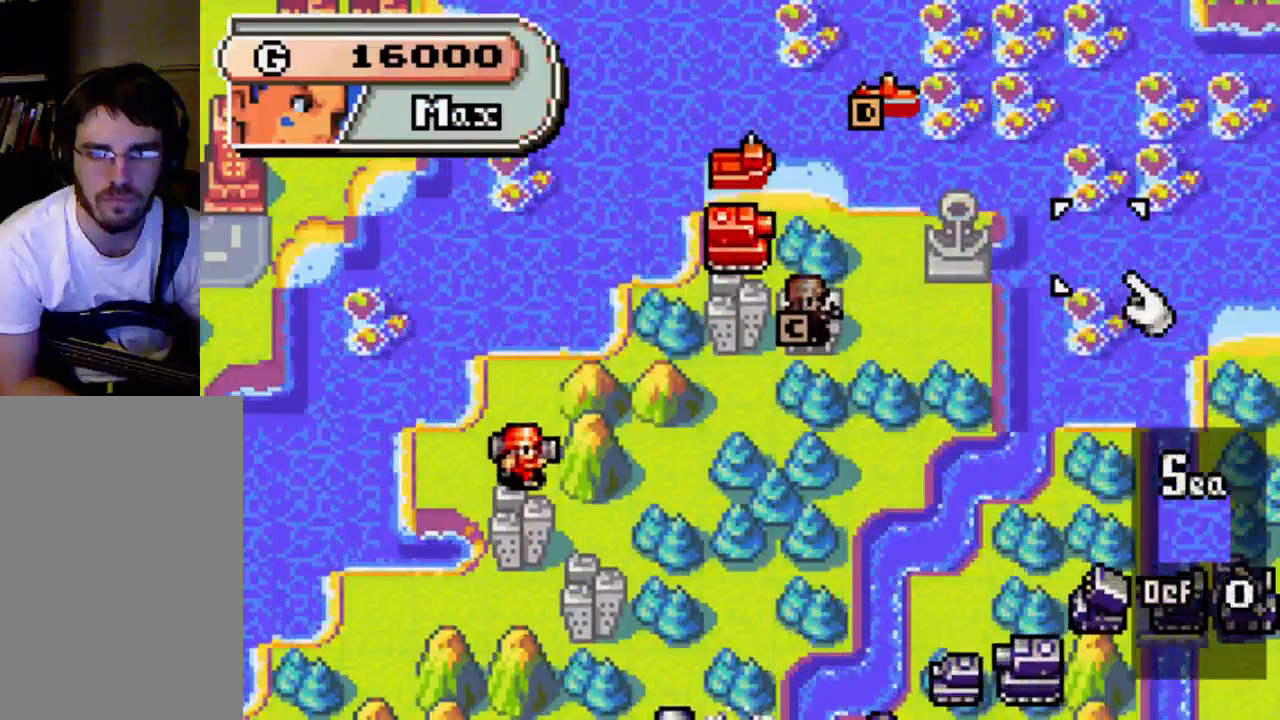
{"buttons": ["DPAD_DOWN"], "left_stick": "center", "right_stick": "center", "events": [[467, "DPAD_DOWN", "down"]]}
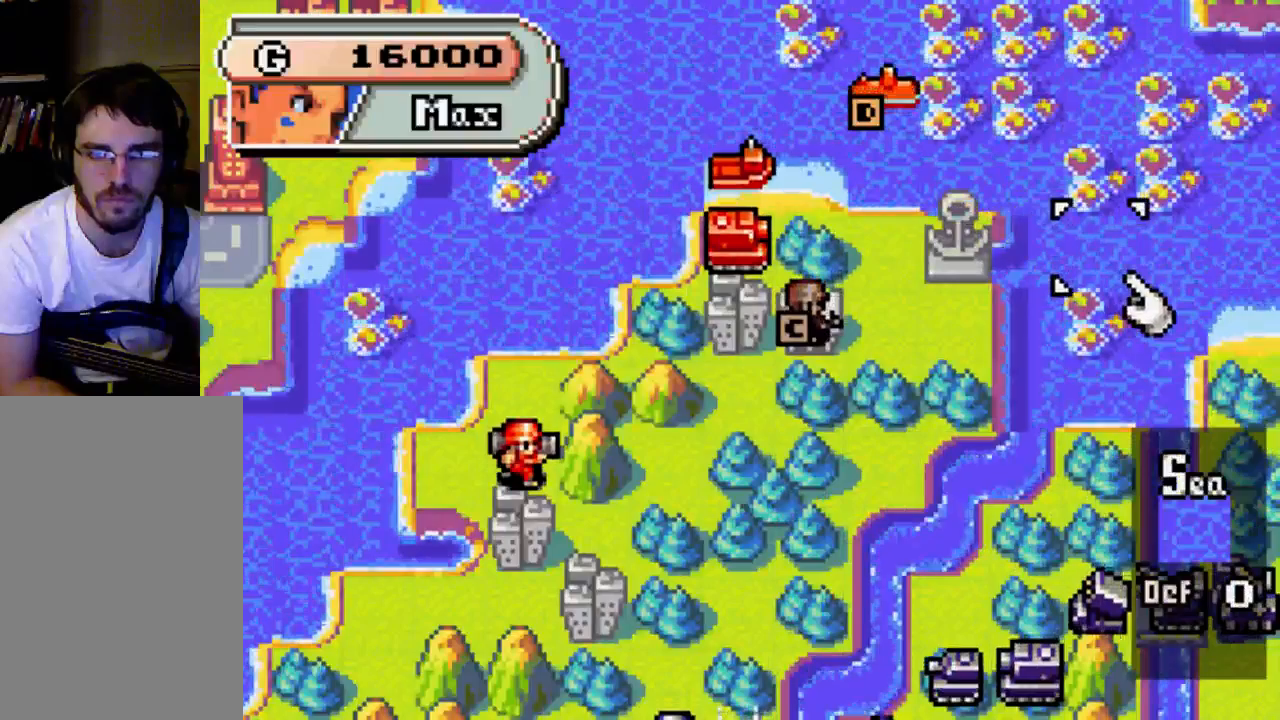
{"buttons": [], "left_stick": "center", "right_stick": "center", "events": [[467, "DPAD_DOWN", "up"]]}
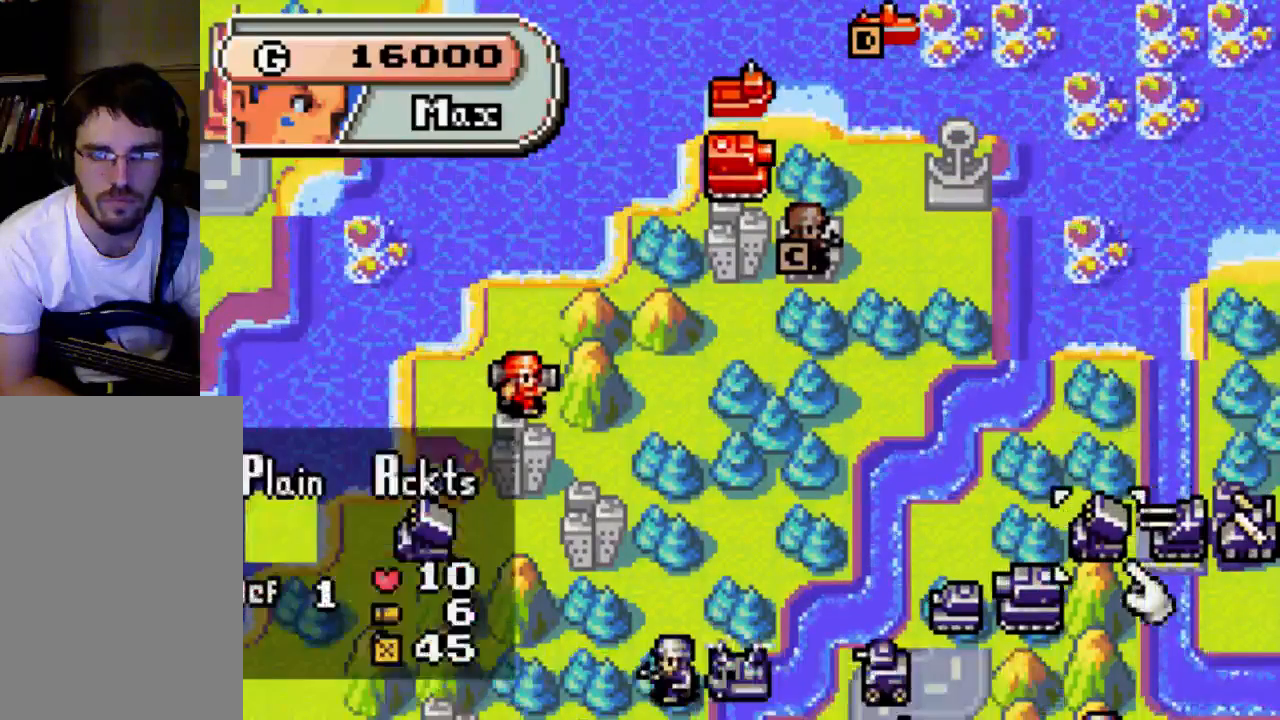
{"buttons": ["DPAD_LEFT"], "left_stick": "center", "right_stick": "center", "events": [[133, "DPAD_LEFT", "down"]]}
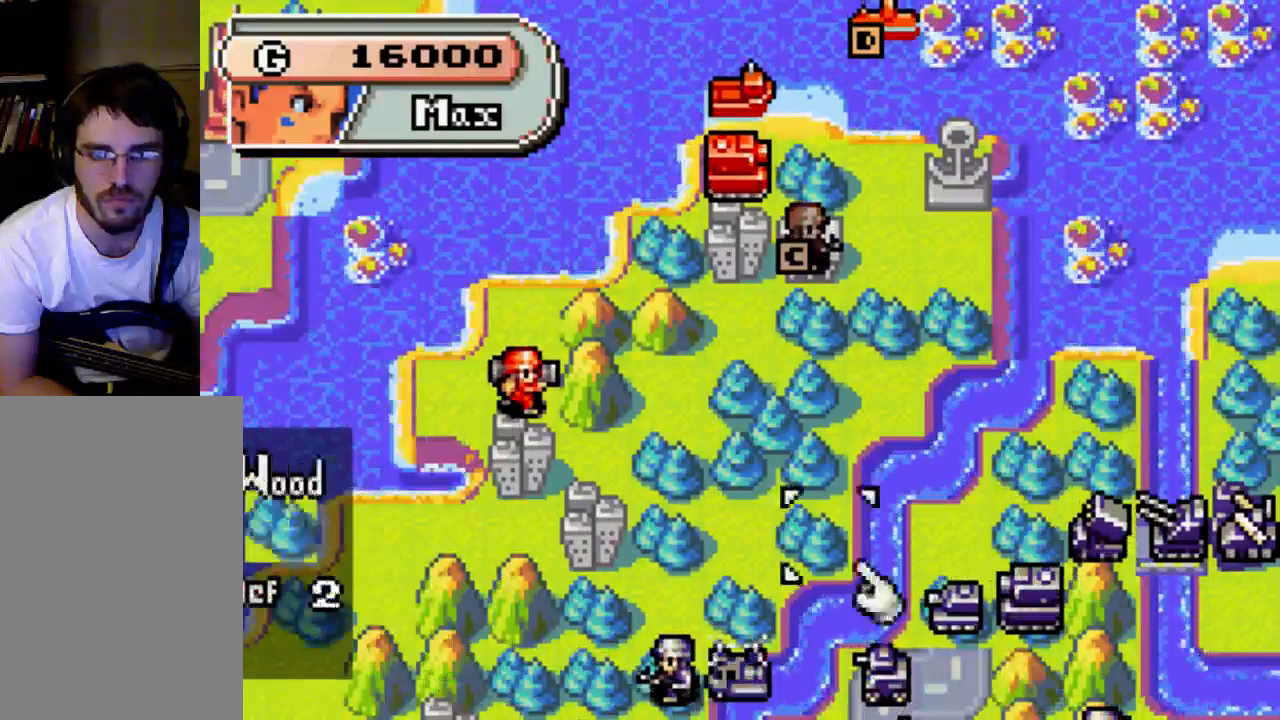
{"buttons": [], "left_stick": "center", "right_stick": "center", "events": [[67, "DPAD_LEFT", "up"]]}
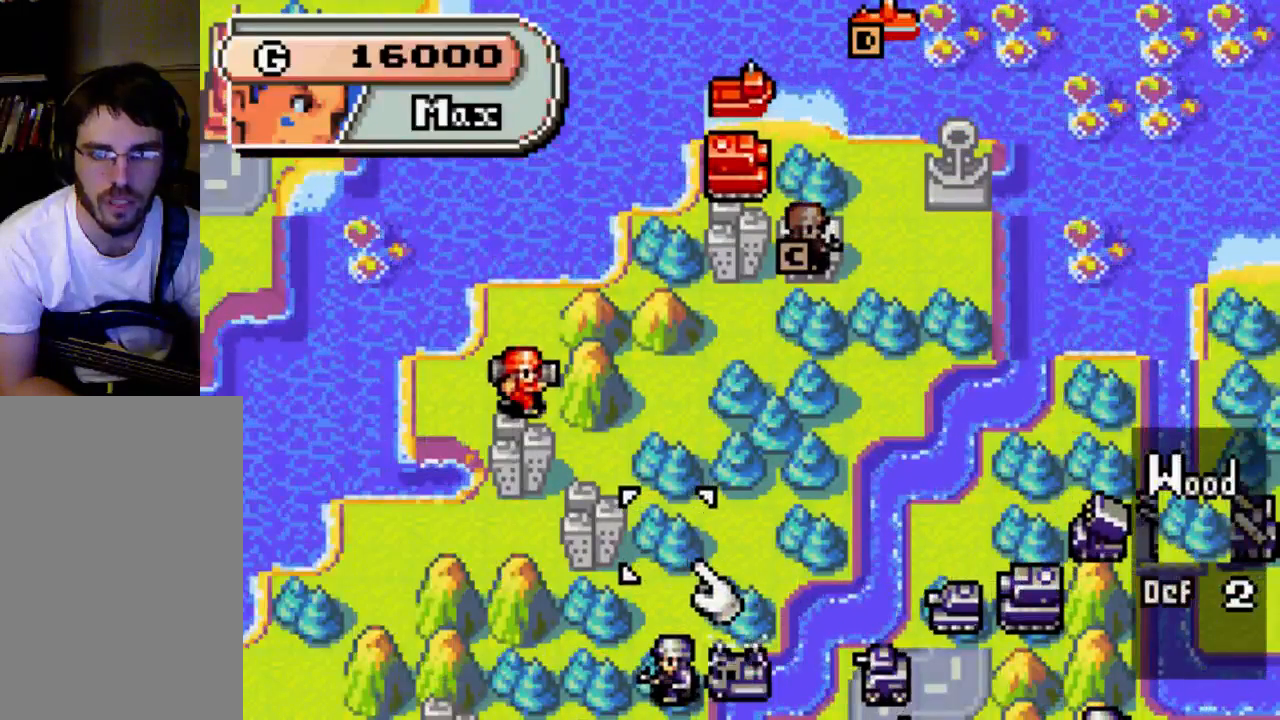
{"buttons": ["DPAD_UP"], "left_stick": "center", "right_stick": "center", "events": [[333, "DPAD_UP", "down"]]}
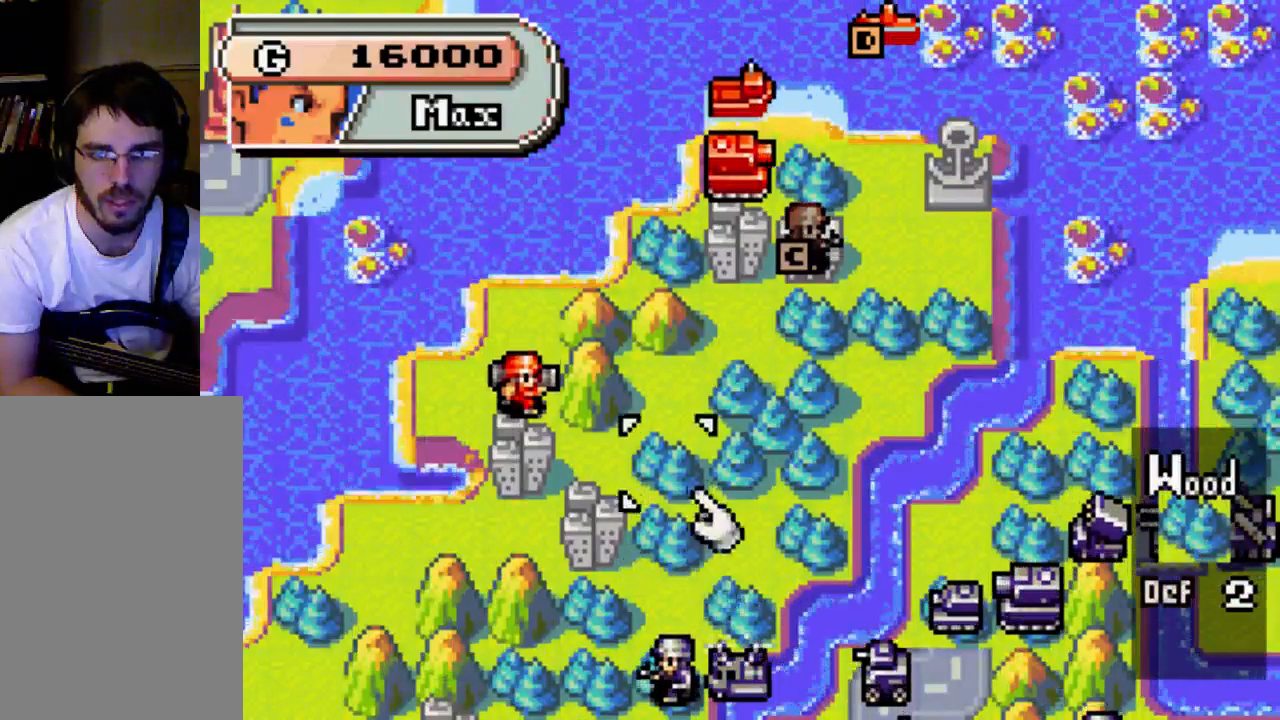
{"buttons": [], "left_stick": "center", "right_stick": "center", "events": [[33, "DPAD_UP", "up"], [267, "DPAD_UP", "down"], [467, "DPAD_UP", "up"]]}
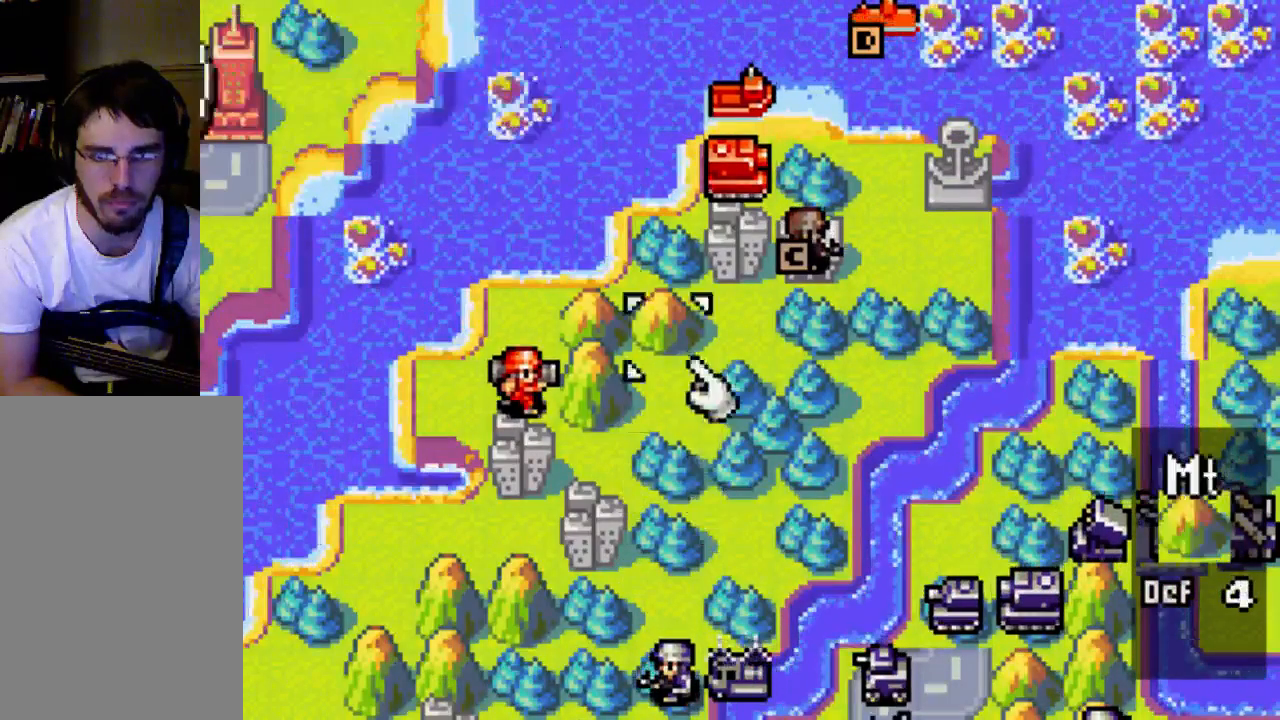
{"buttons": ["DPAD_LEFT"], "left_stick": "center", "right_stick": "center", "events": [[167, "DPAD_LEFT", "down"]]}
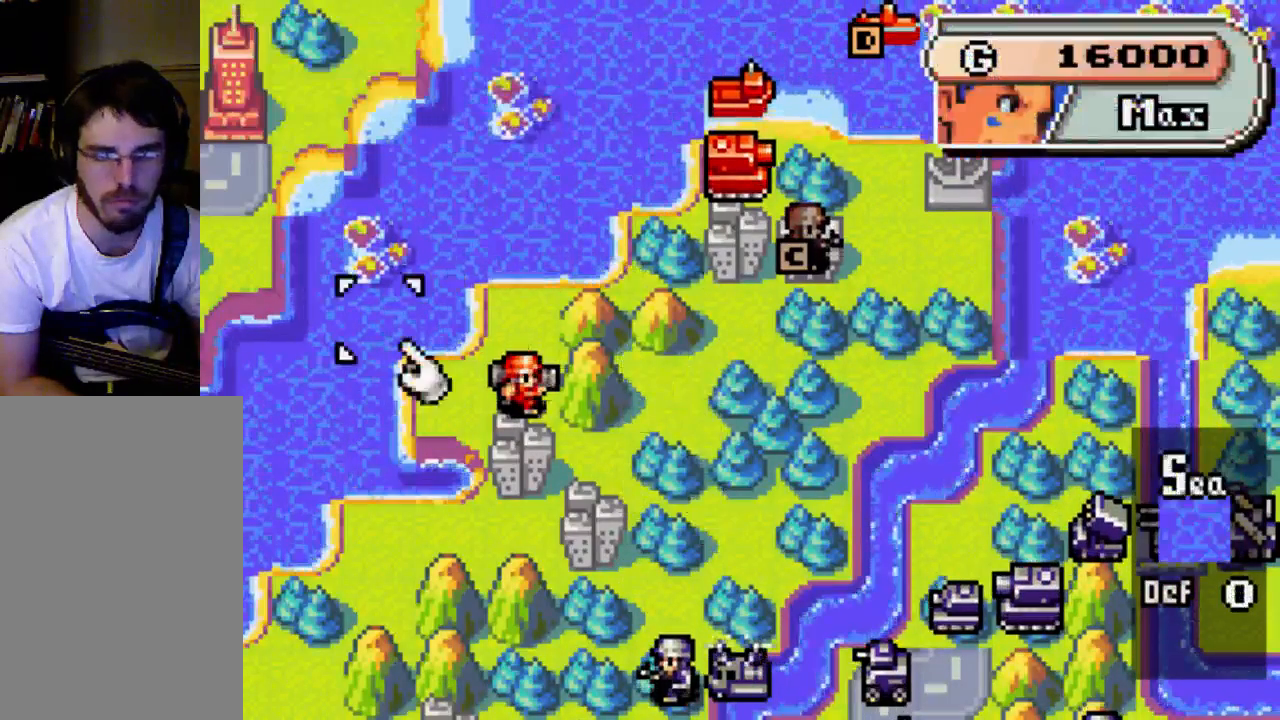
{"buttons": [], "left_stick": "center", "right_stick": "center", "events": [[33, "DPAD_LEFT", "up"]]}
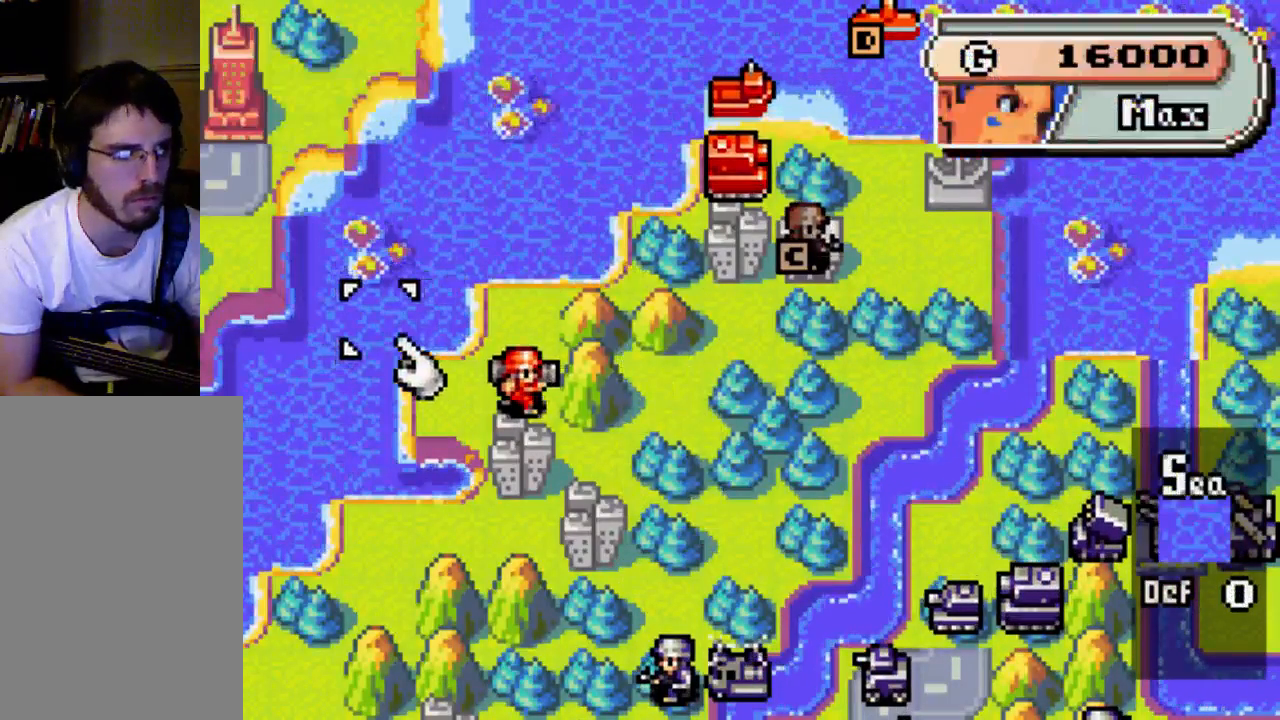
{"buttons": [], "left_stick": "center", "right_stick": "center", "events": []}
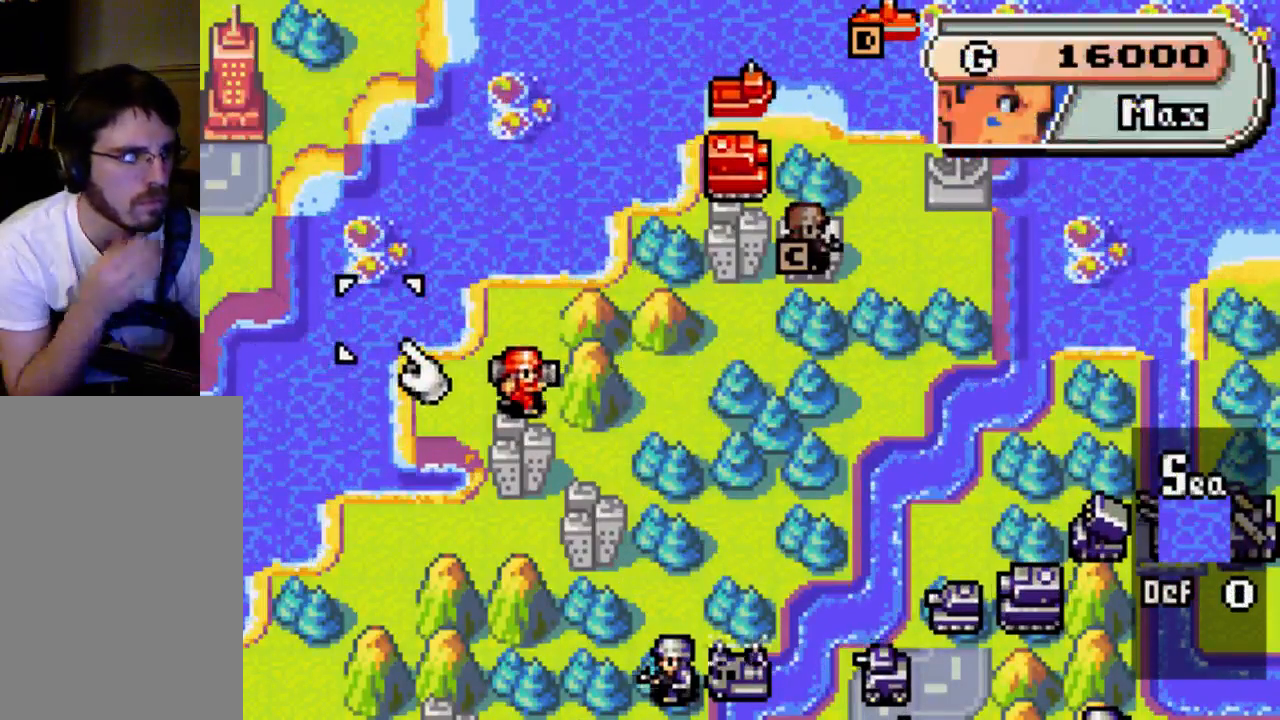
{"buttons": [], "left_stick": "center", "right_stick": "center", "events": []}
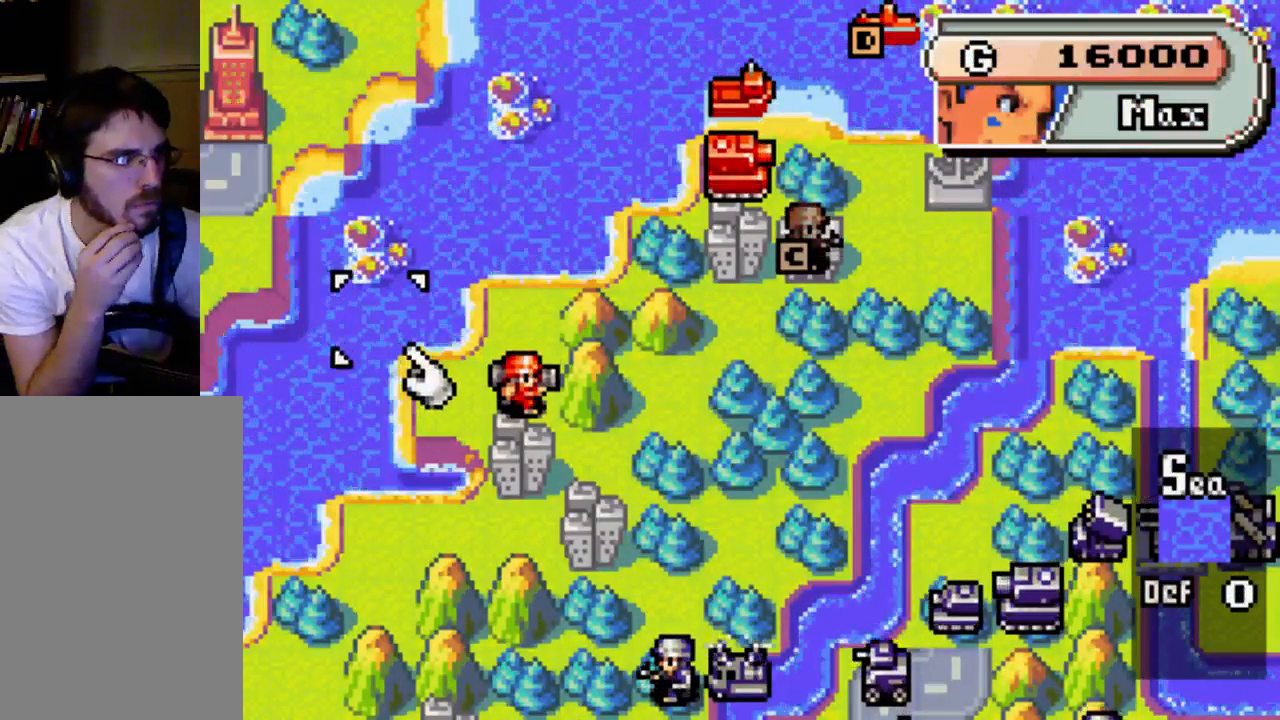
{"buttons": [], "left_stick": "center", "right_stick": "center", "events": []}
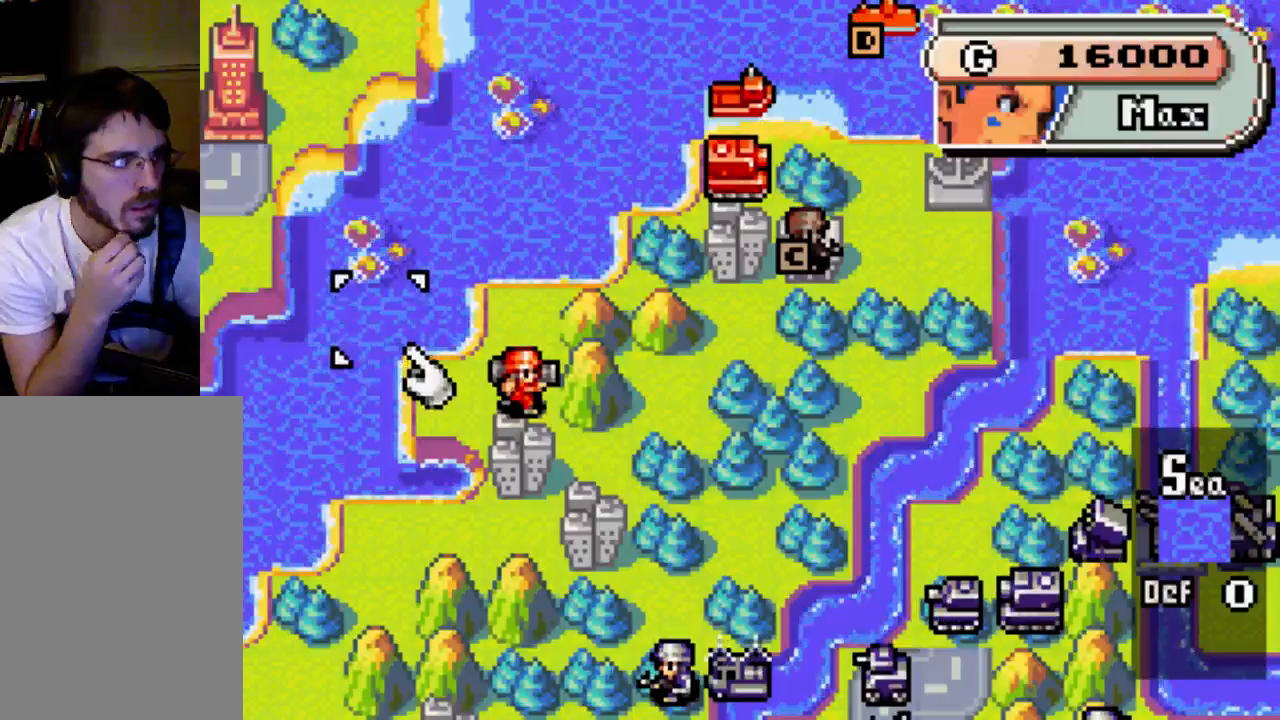
{"buttons": [], "left_stick": "center", "right_stick": "center", "events": []}
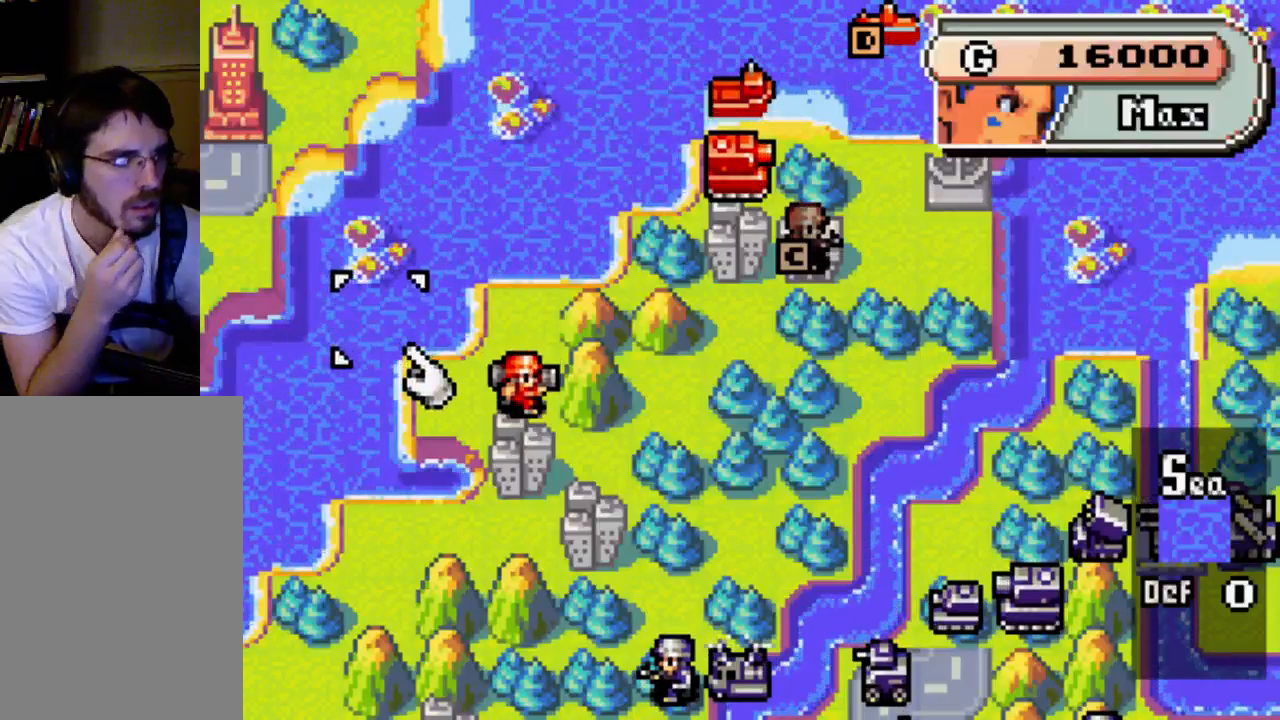
{"buttons": [], "left_stick": "center", "right_stick": "center", "events": []}
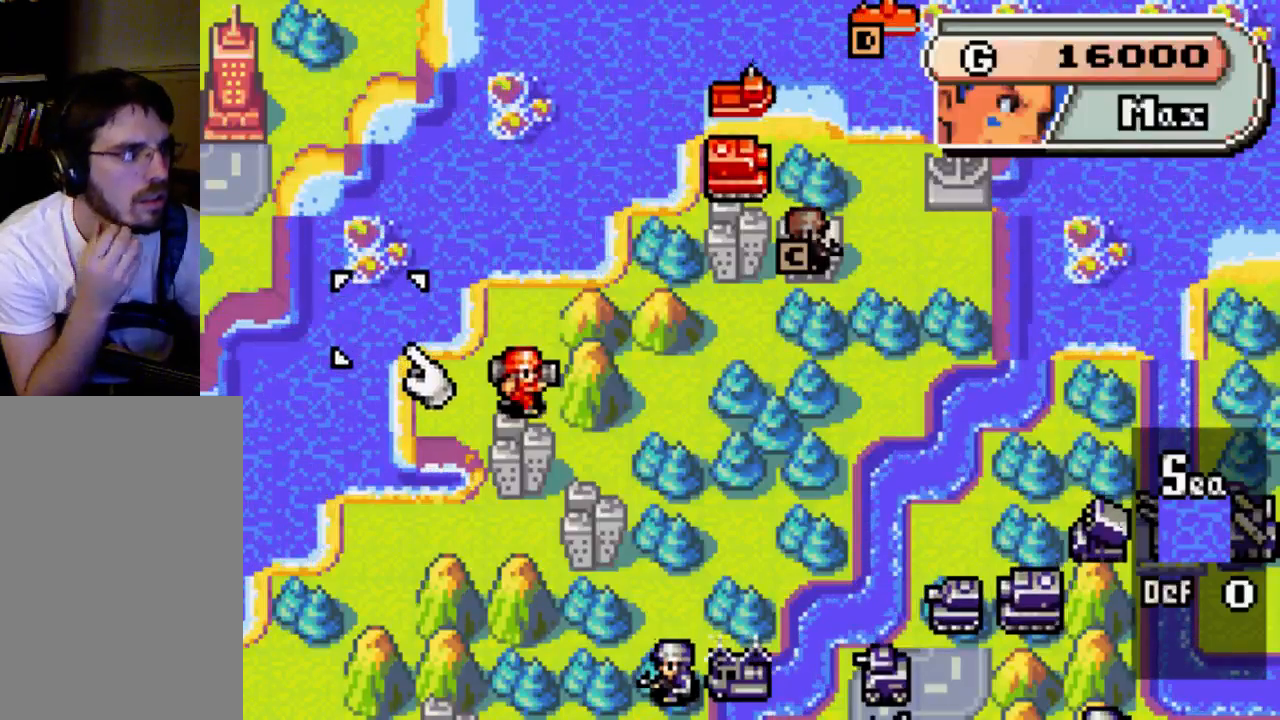
{"buttons": [], "left_stick": "center", "right_stick": "center", "events": []}
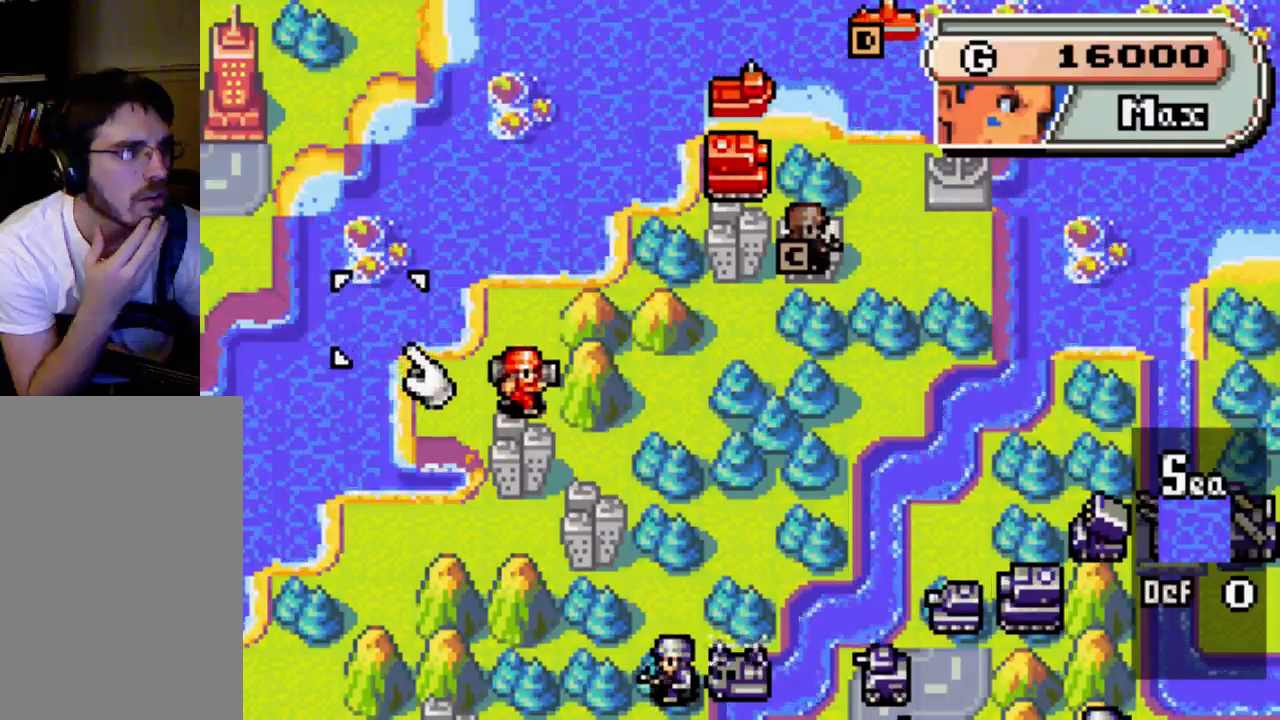
{"buttons": [], "left_stick": "center", "right_stick": "center", "events": []}
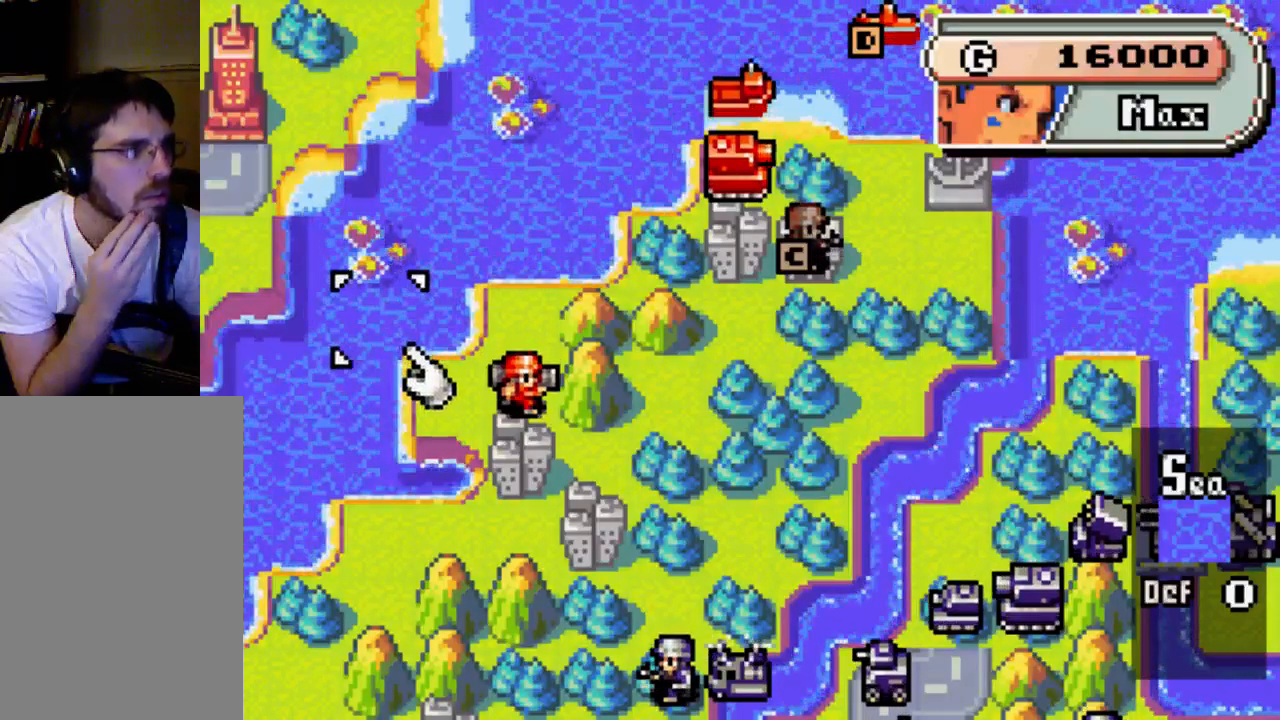
{"buttons": [], "left_stick": "center", "right_stick": "center", "events": []}
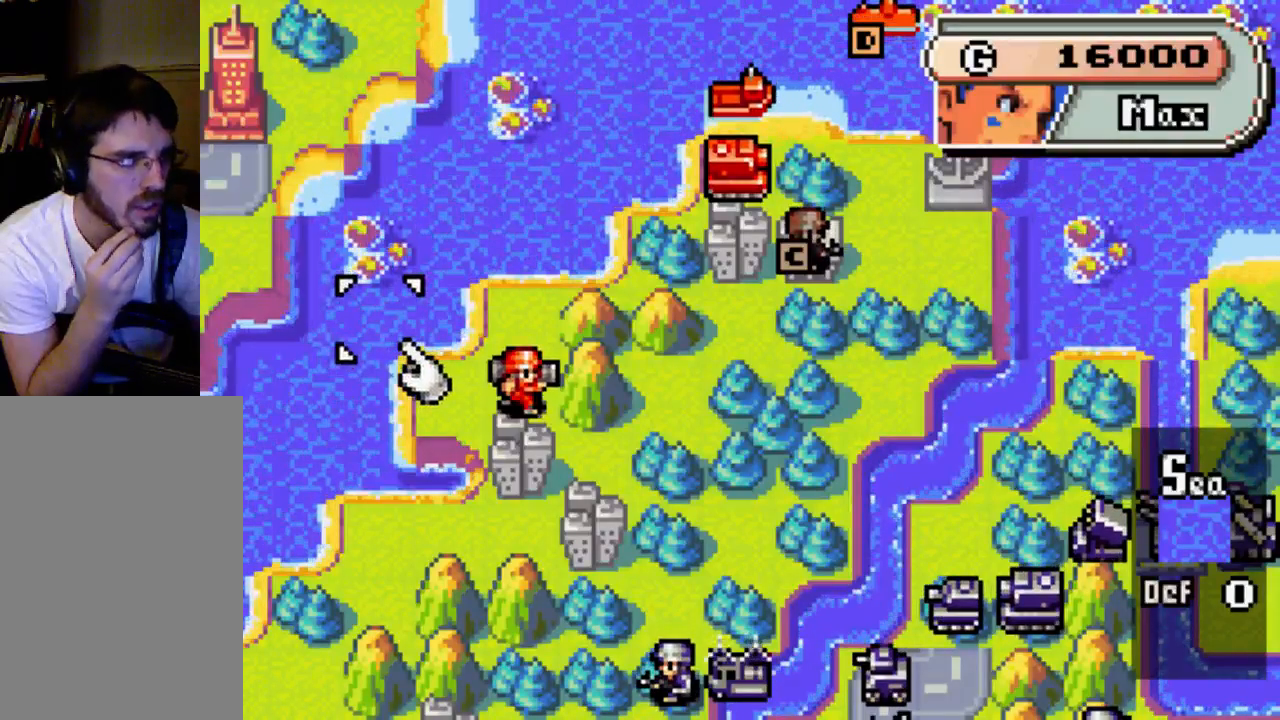
{"buttons": [], "left_stick": "center", "right_stick": "center", "events": []}
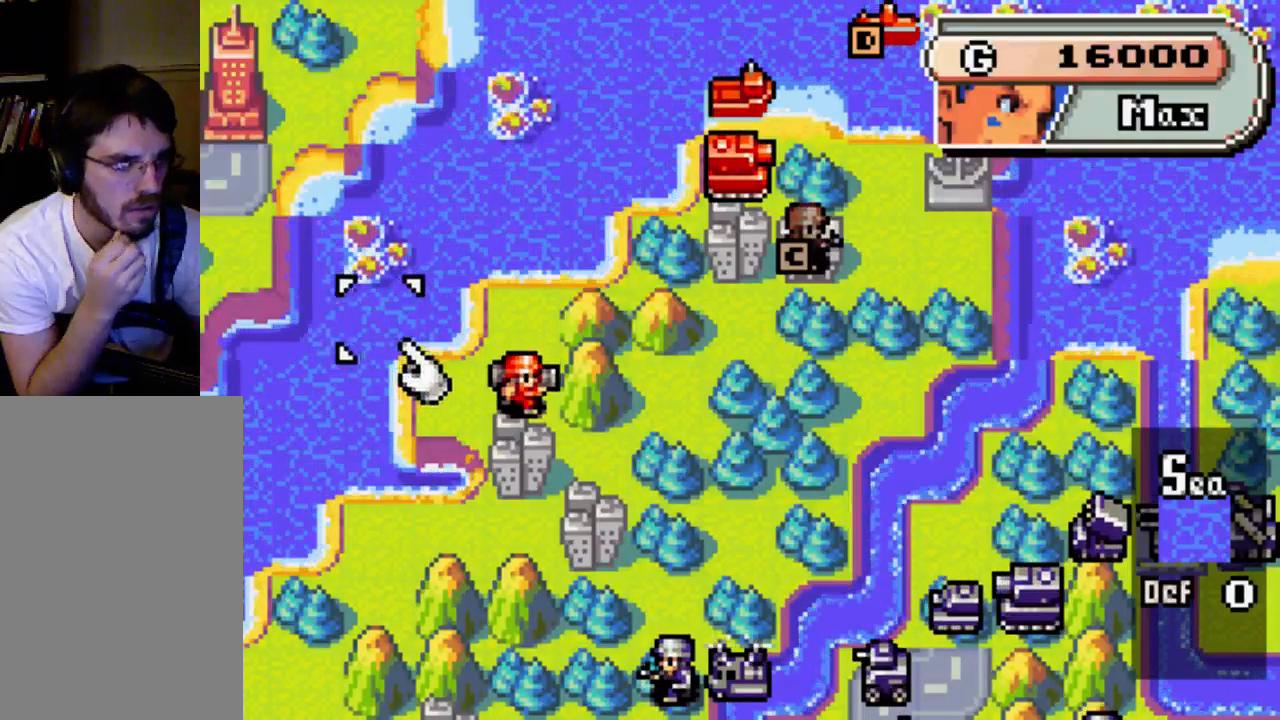
{"buttons": [], "left_stick": "center", "right_stick": "center", "events": []}
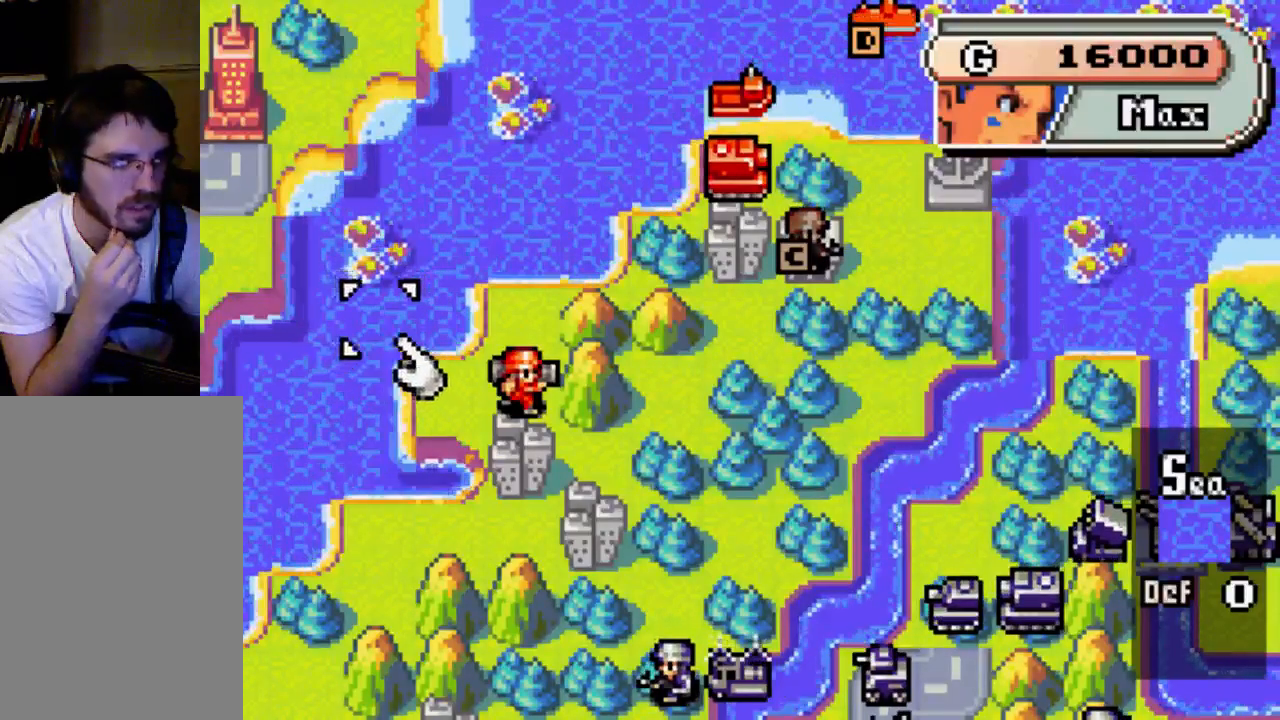
{"buttons": [], "left_stick": "center", "right_stick": "center", "events": [[100, "DPAD_LEFT", "down"], [467, "DPAD_LEFT", "up"]]}
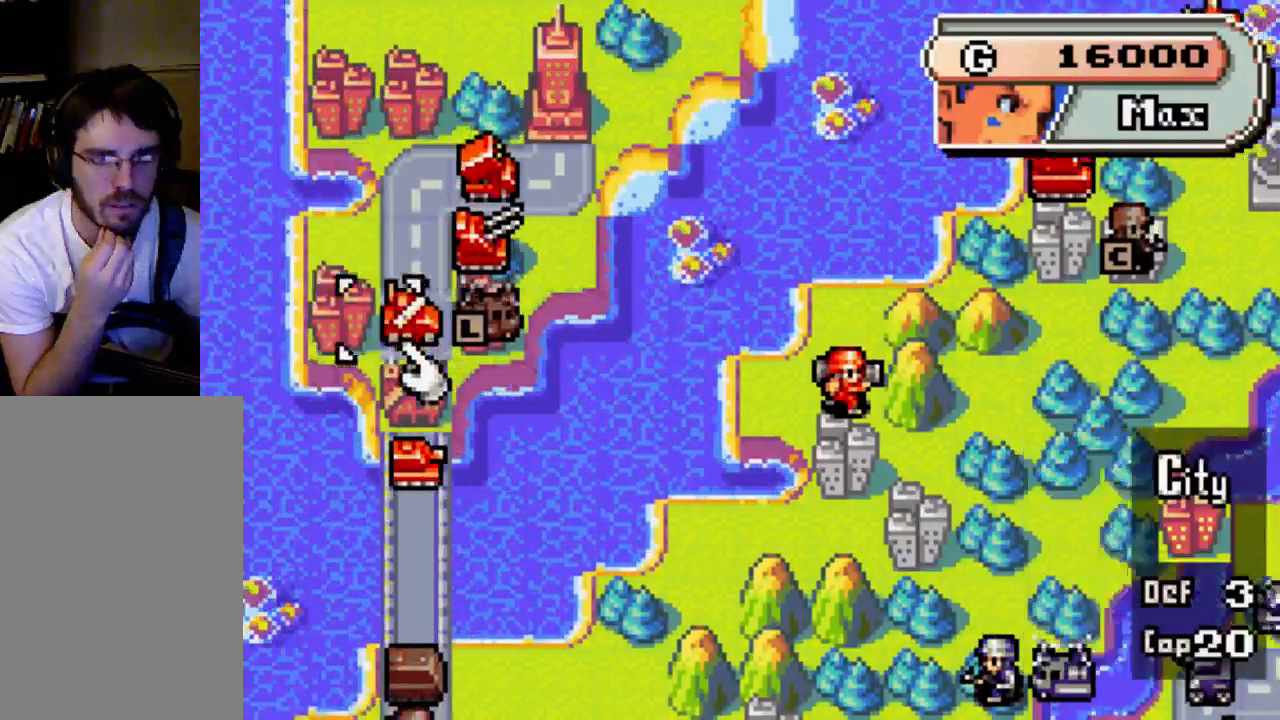
{"buttons": [], "left_stick": "center", "right_stick": "center", "events": []}
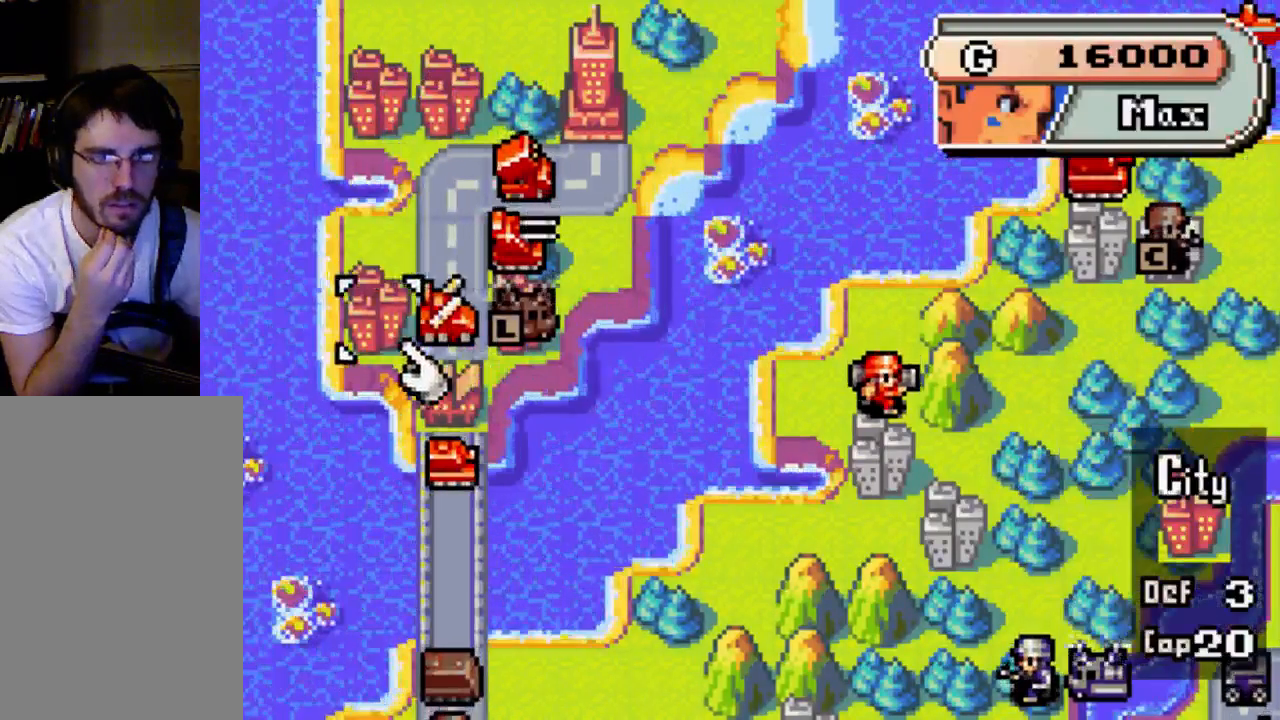
{"buttons": [], "left_stick": "center", "right_stick": "center", "events": [[100, "DPAD_RIGHT", "down"], [200, "DPAD_RIGHT", "up"]]}
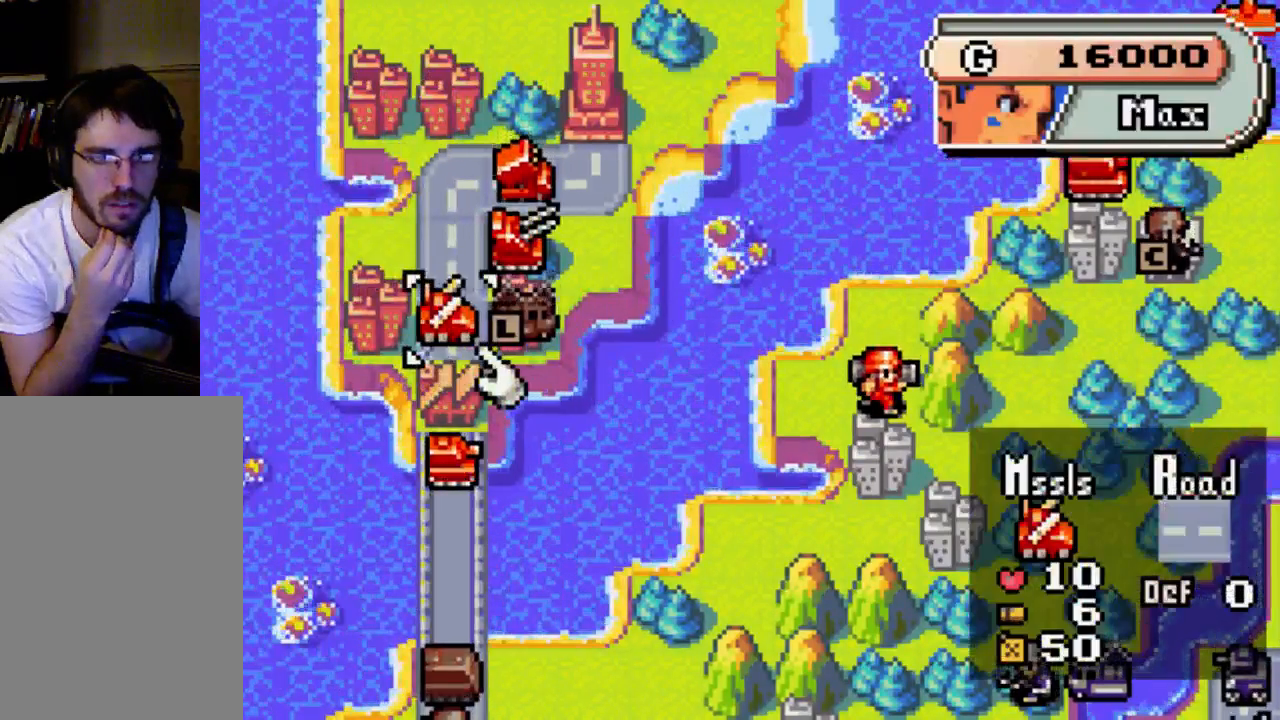
{"buttons": [], "left_stick": "center", "right_stick": "center", "events": []}
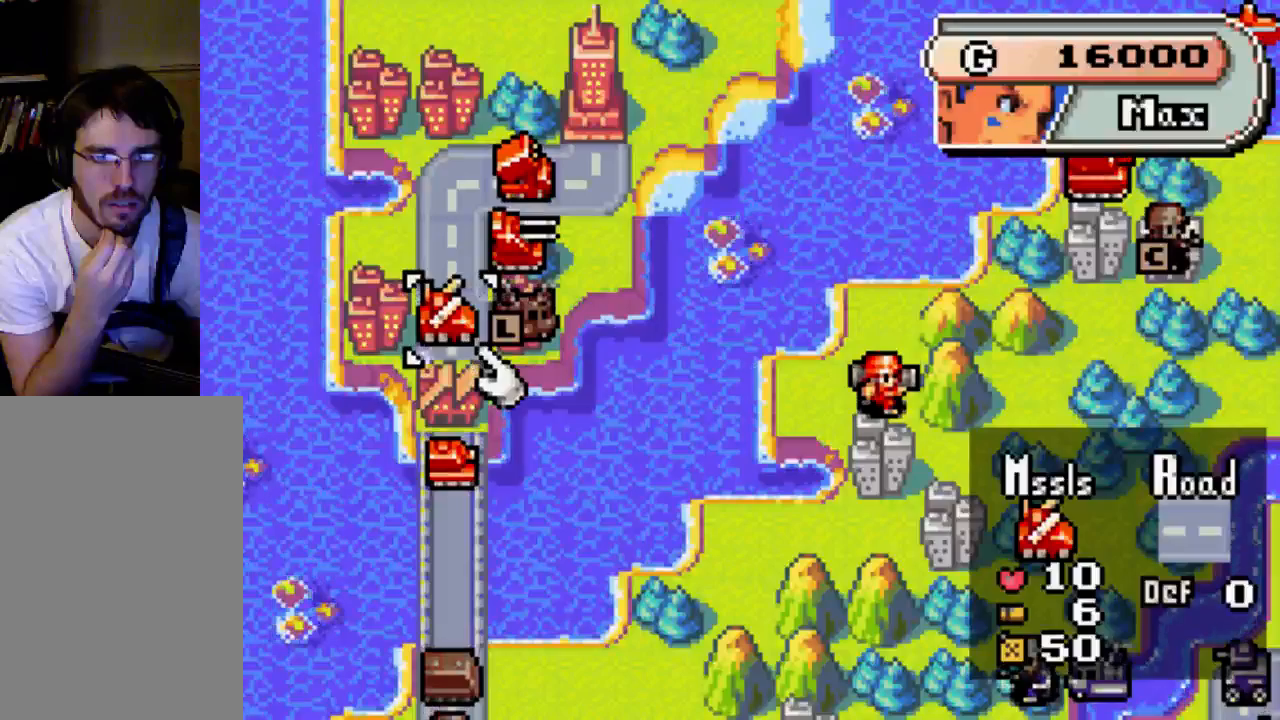
{"buttons": [], "left_stick": "center", "right_stick": "center", "events": [[133, "DPAD_DOWN", "down"], [267, "DPAD_DOWN", "up"], [333, "DPAD_DOWN", "down"], [400, "DPAD_DOWN", "up"]]}
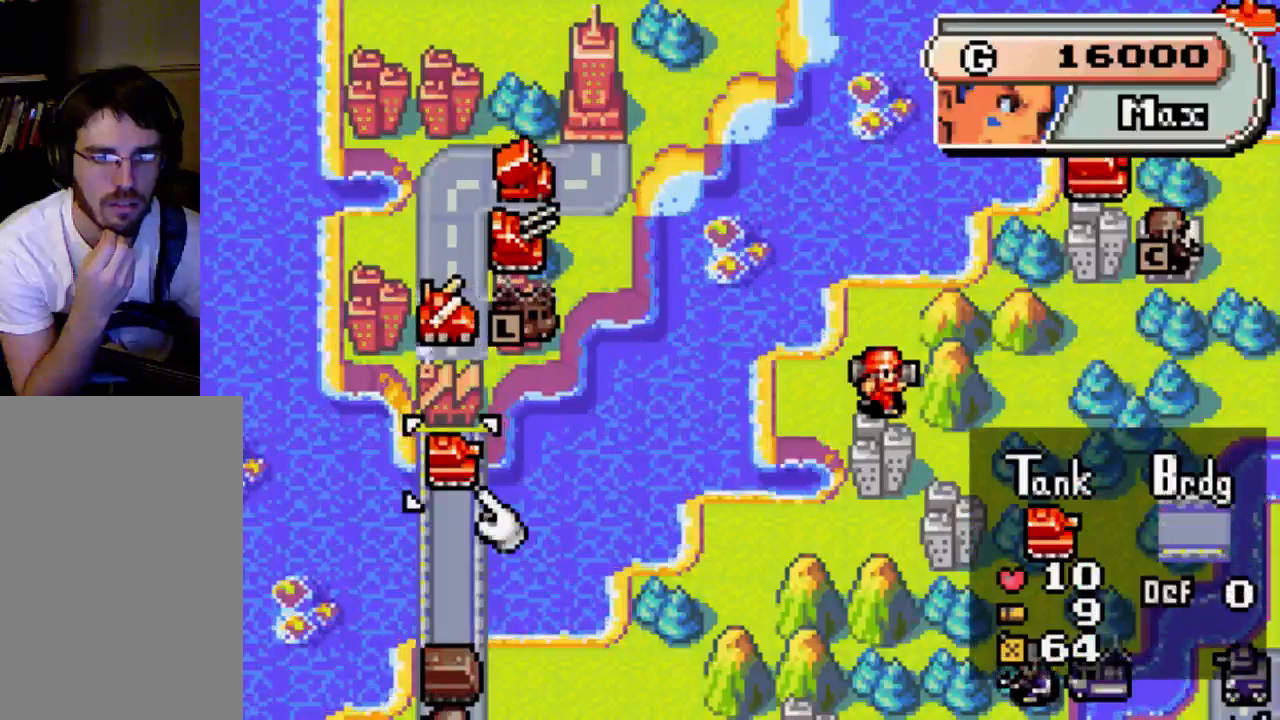
{"buttons": [], "left_stick": "center", "right_stick": "center", "events": []}
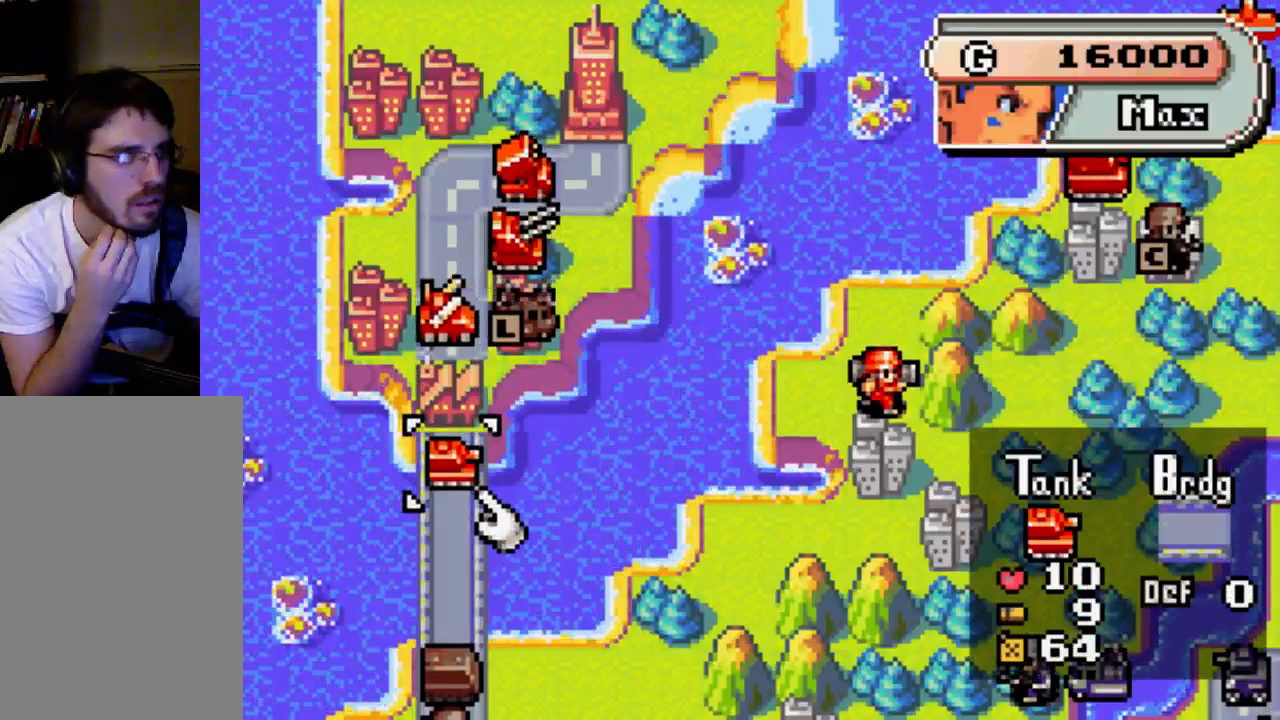
{"buttons": [], "left_stick": "center", "right_stick": "center", "events": []}
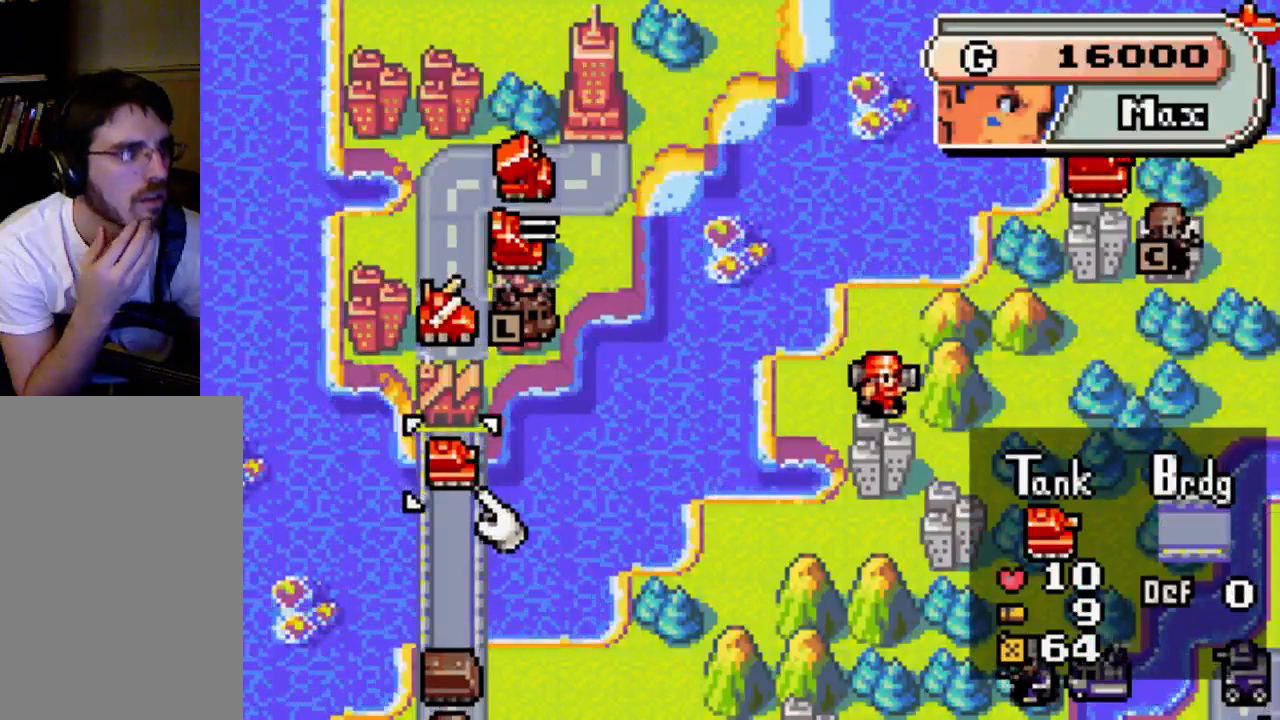
{"buttons": [], "left_stick": "center", "right_stick": "center", "events": []}
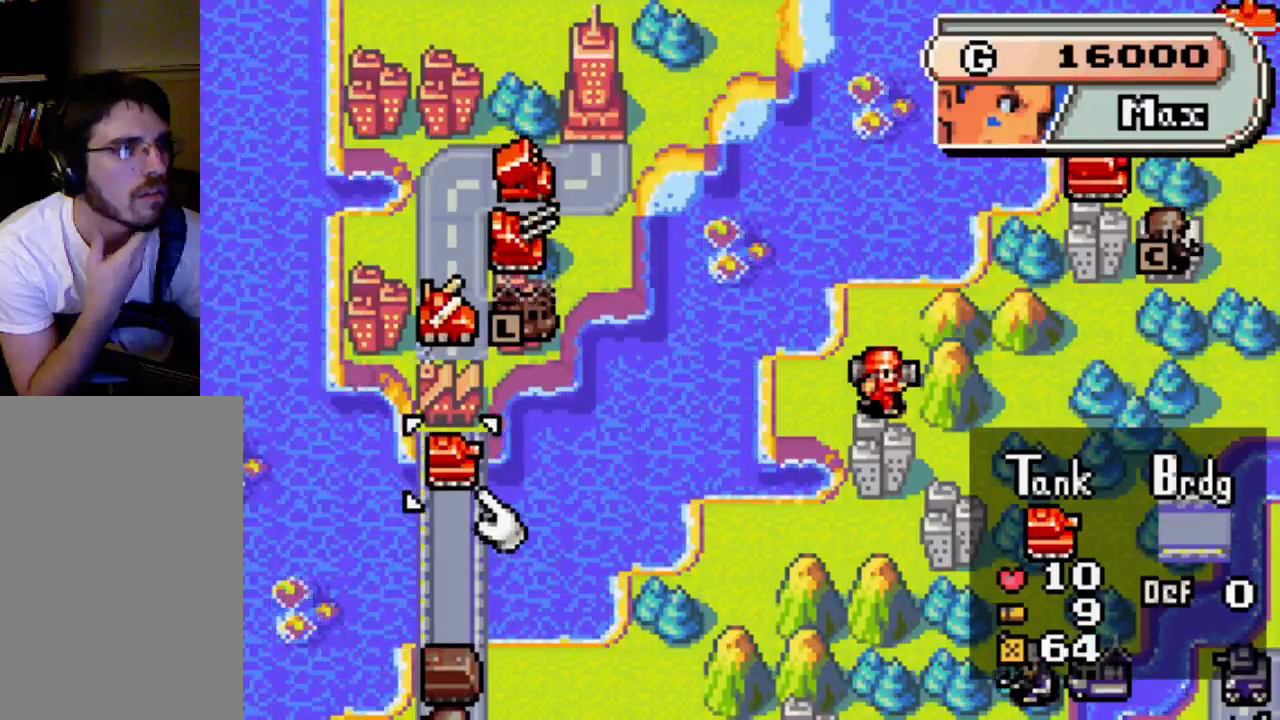
{"buttons": [], "left_stick": "center", "right_stick": "center", "events": []}
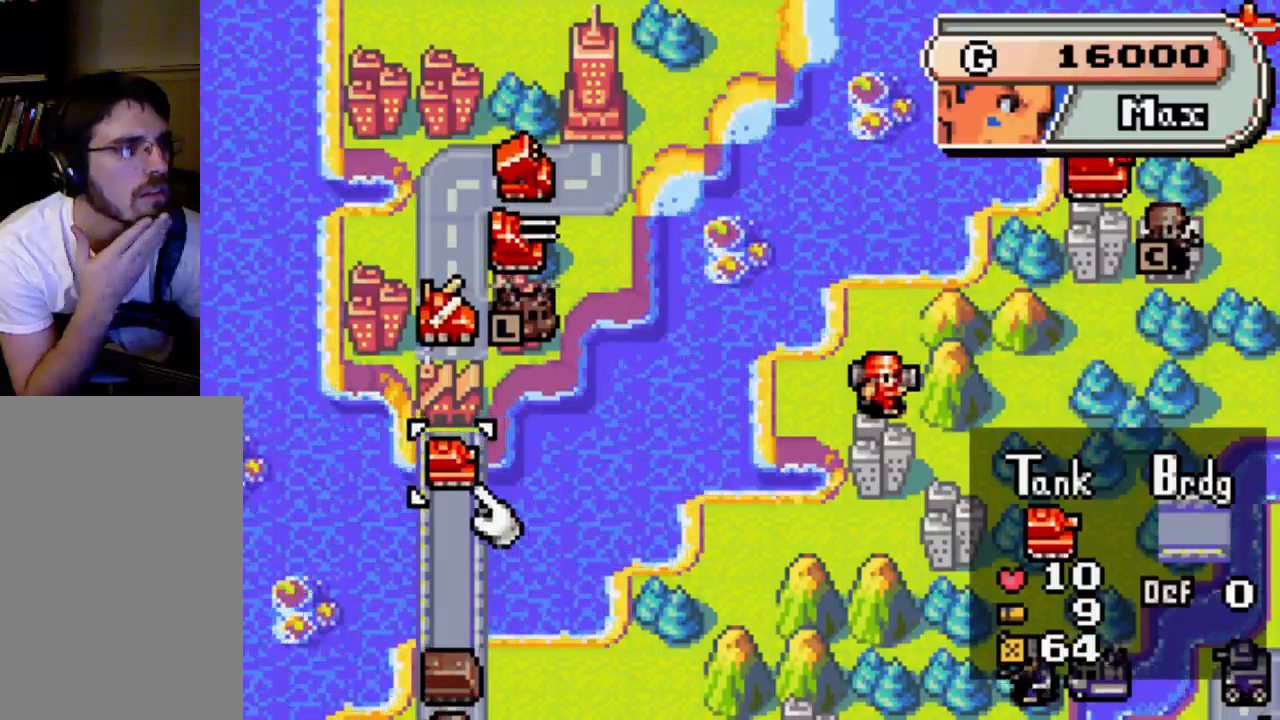
{"buttons": [], "left_stick": "center", "right_stick": "center", "events": []}
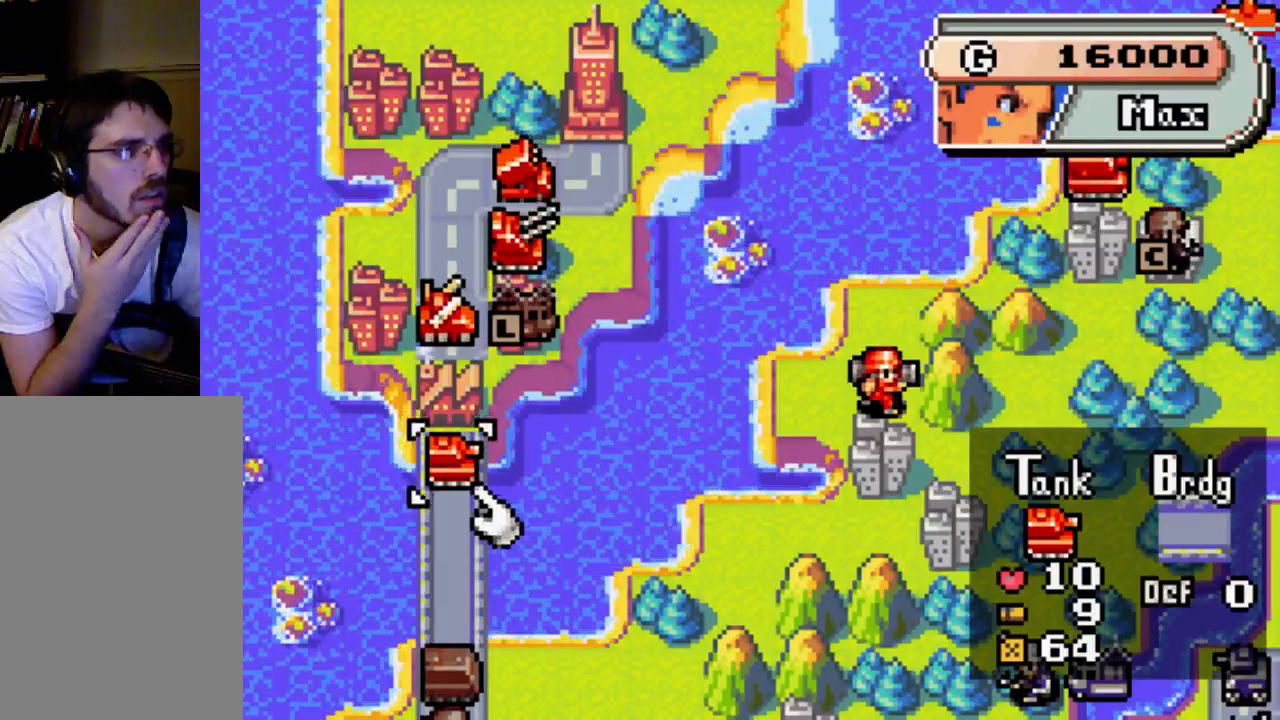
{"buttons": [], "left_stick": "center", "right_stick": "center", "events": []}